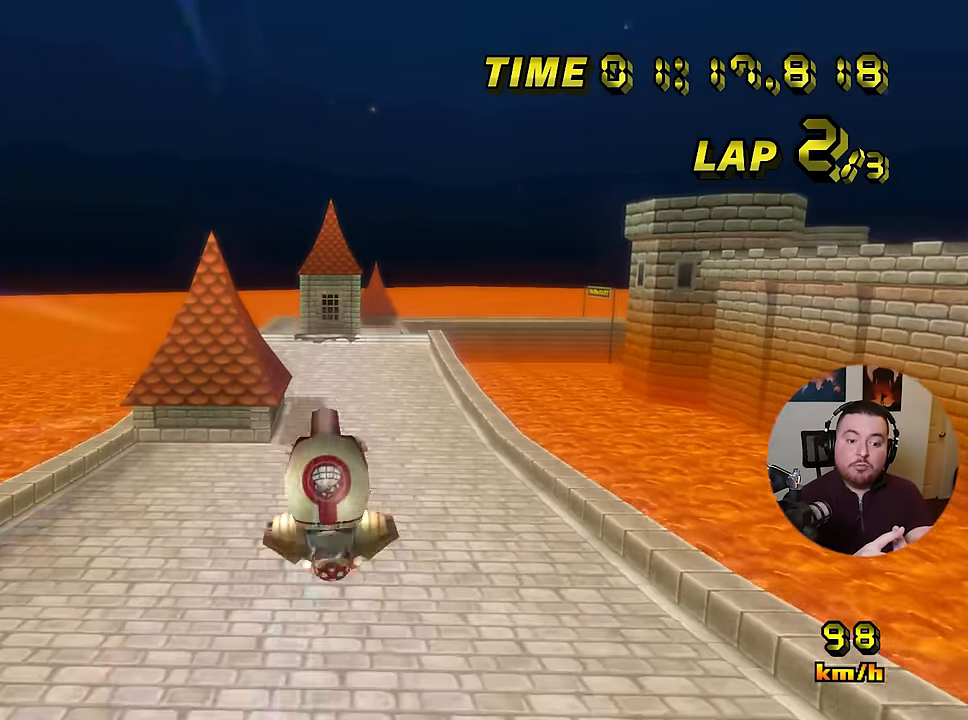
Gameplay with a controller (Nintendo layout); each line is a JSON object with the inputs held at the frame after it. "events" lists button and stick changes between this image and that frame as [ms after this image, input, new state], when the widget could be followed in between. Not read: B L3 R3 X Y Z.
{"buttons": ["A"], "left_stick": "up", "events": []}
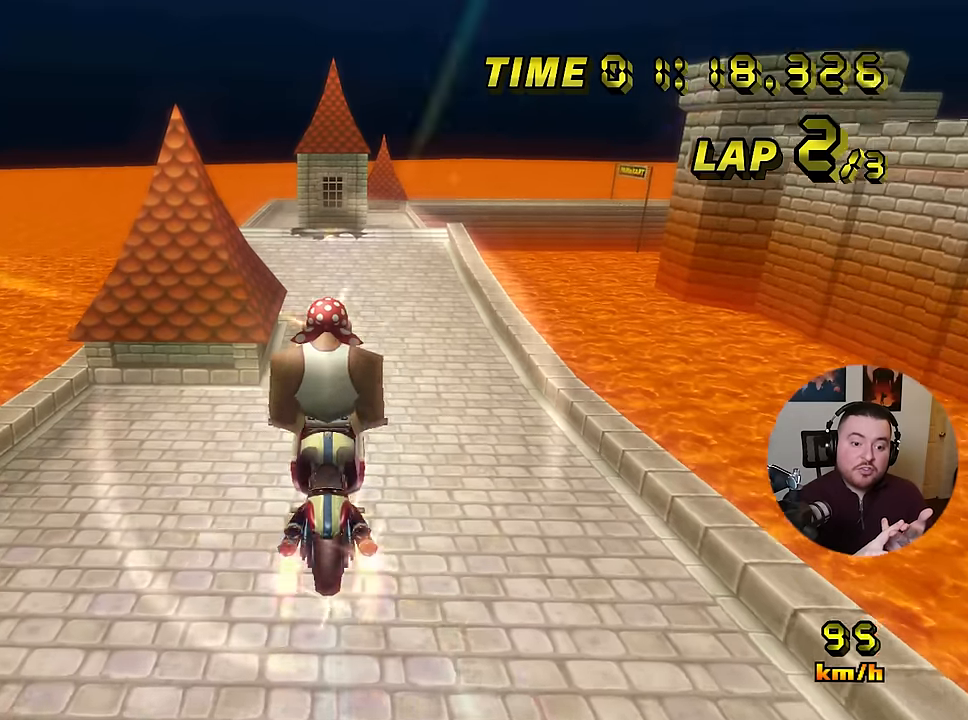
{"buttons": ["A"], "left_stick": "up", "events": []}
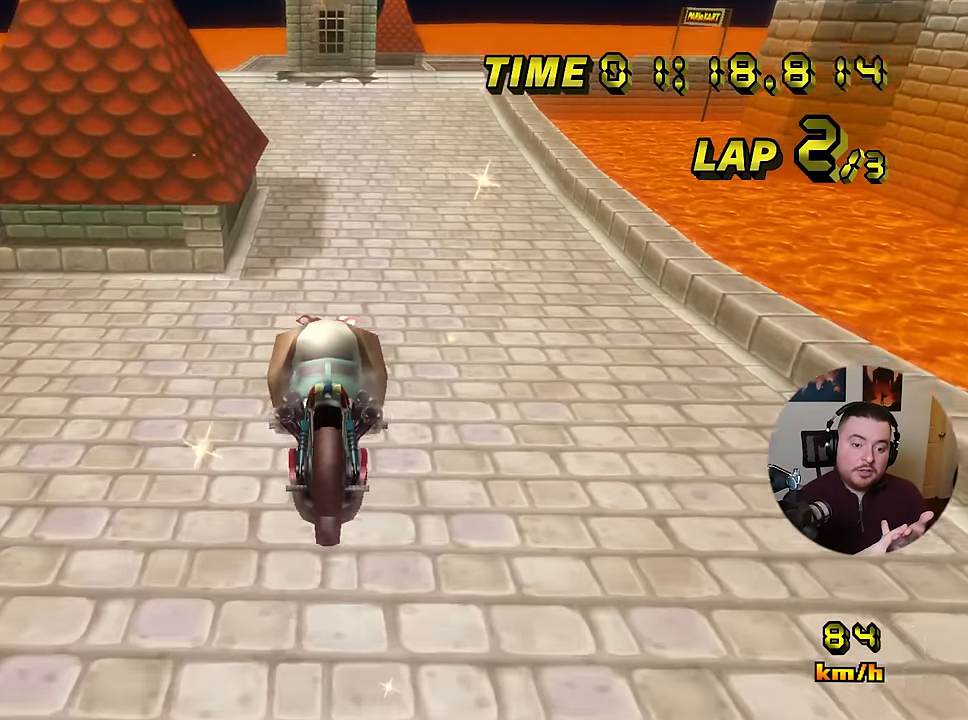
{"buttons": ["A"], "left_stick": "center", "events": [[167, "left_stick", "left"], [217, "left_stick", "down-left"], [467, "left_stick", "center"]]}
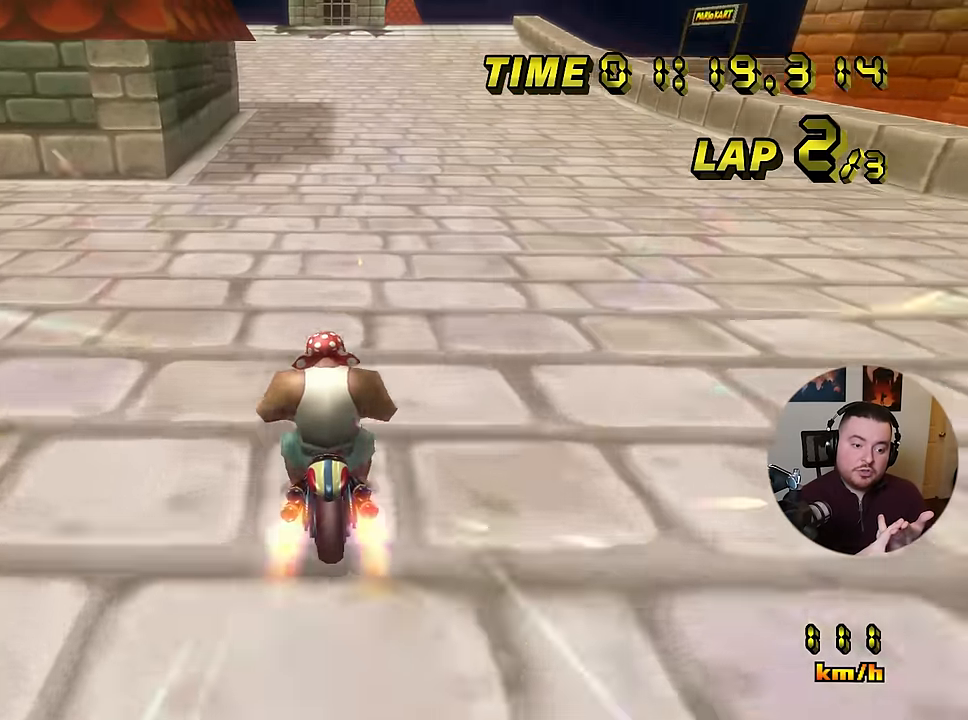
{"buttons": ["A"], "left_stick": "left", "events": [[351, "left_stick", "left"]]}
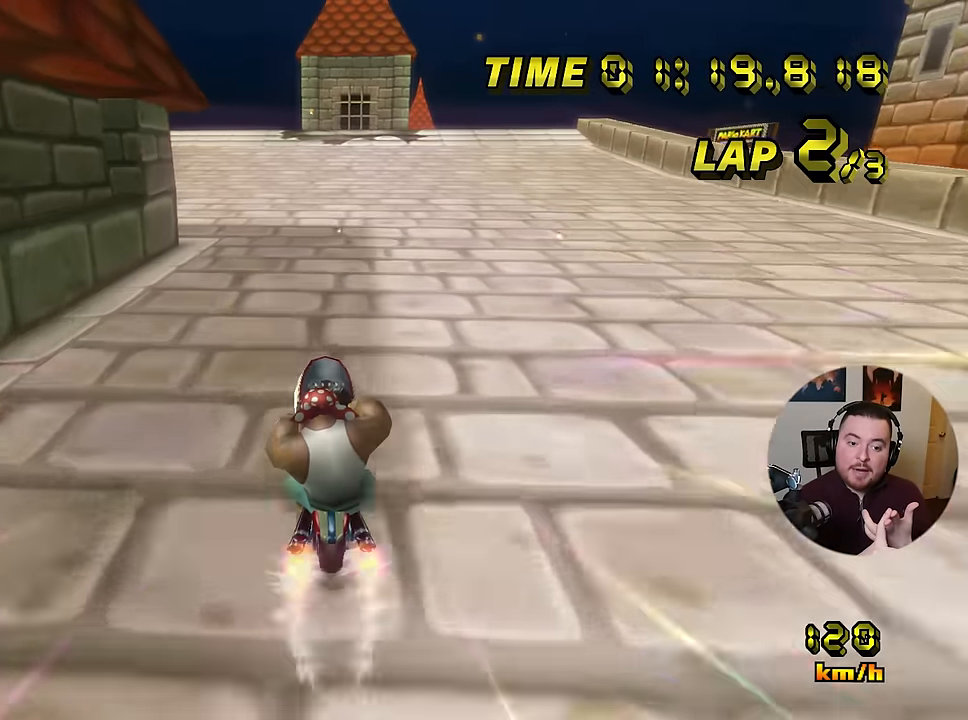
{"buttons": ["A"], "left_stick": "center", "events": [[317, "left_stick", "center"]]}
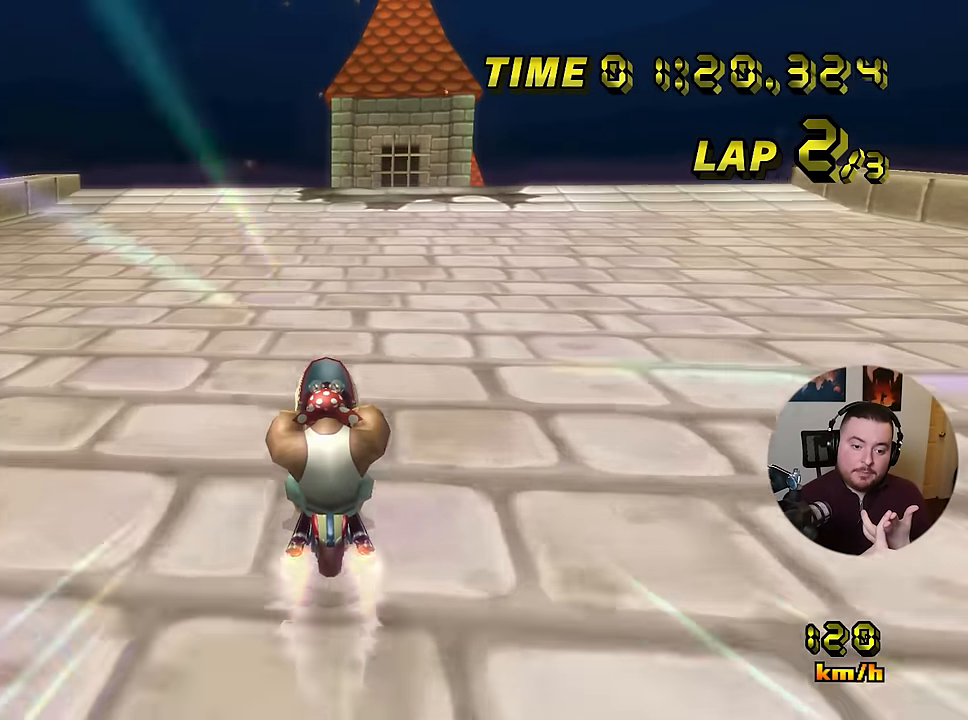
{"buttons": ["A"], "left_stick": "center", "events": []}
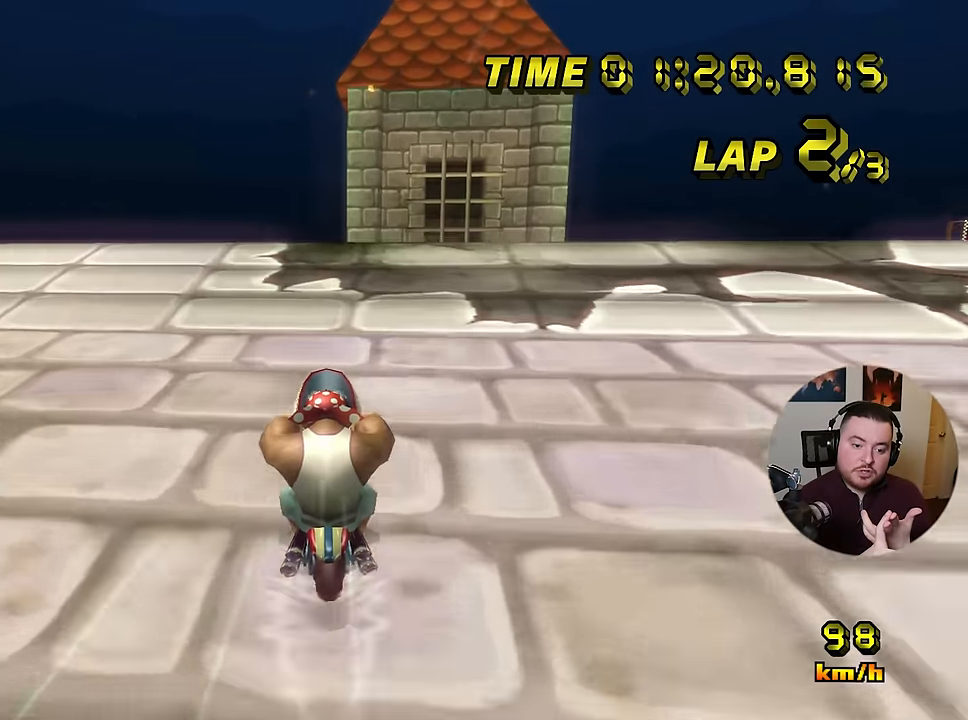
{"buttons": ["A"], "left_stick": "up", "events": [[183, "R1", "down"], [317, "R1", "up"], [484, "DPAD_DOWN", "down"], [500, "DPAD_DOWN", "up"], [500, "left_stick", "up"]]}
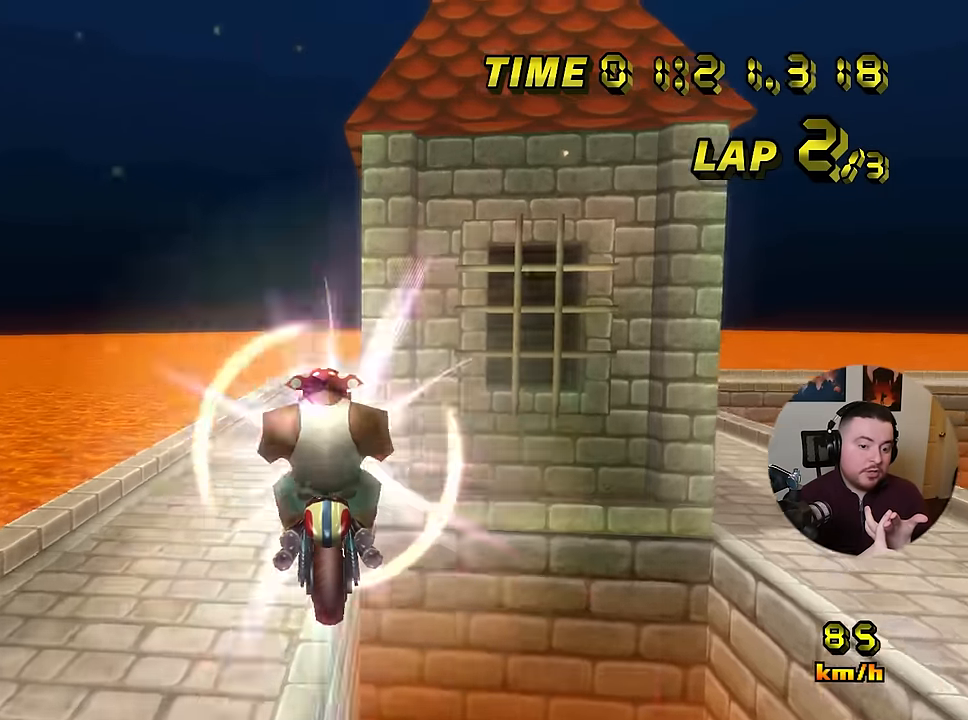
{"buttons": ["A"], "left_stick": "up", "events": []}
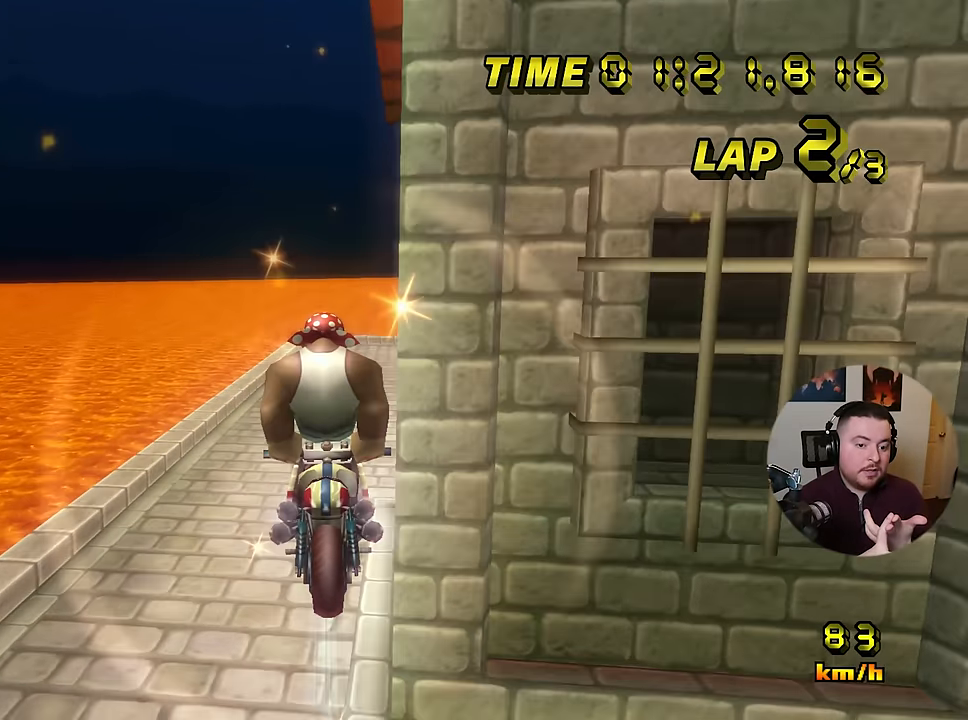
{"buttons": ["A"], "left_stick": "up", "events": []}
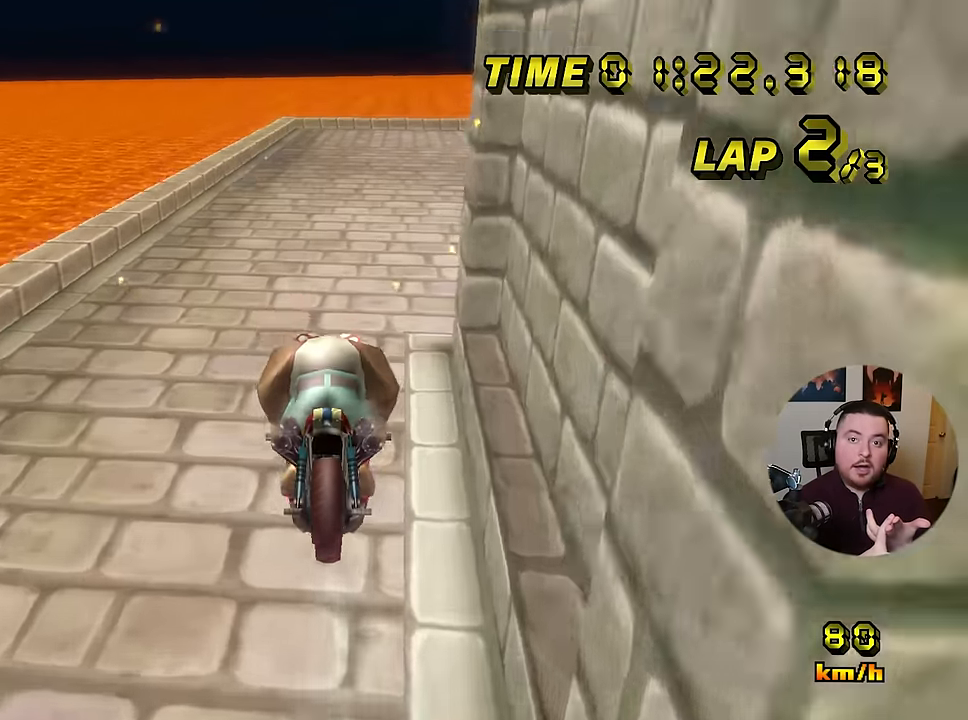
{"buttons": ["A", "DPAD_UP"], "left_stick": "center"}
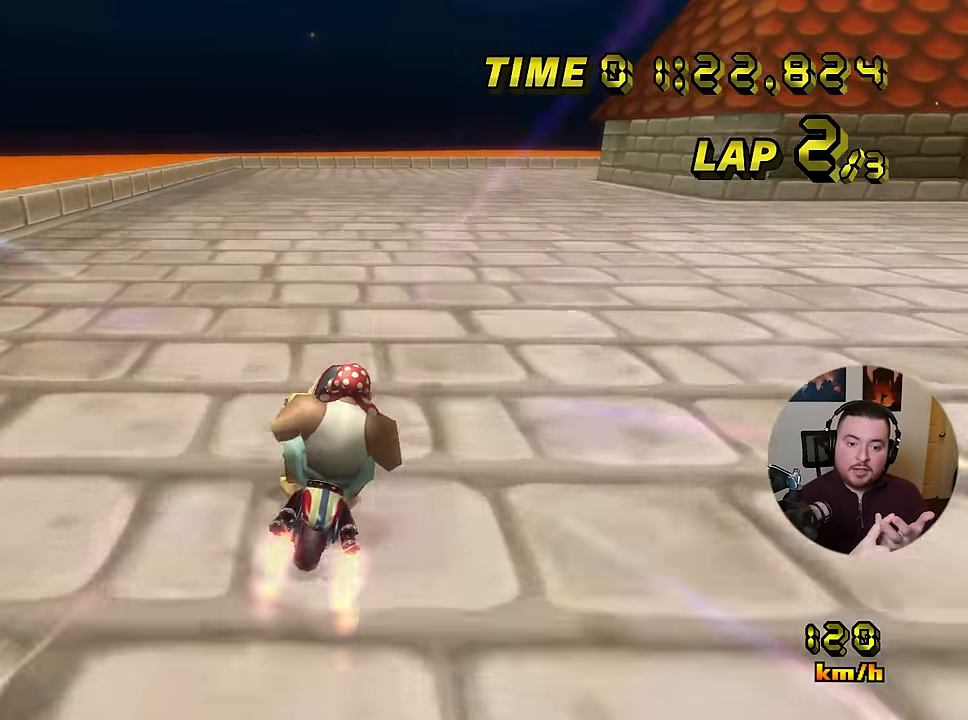
{"buttons": ["A", "R1"], "left_stick": "right"}